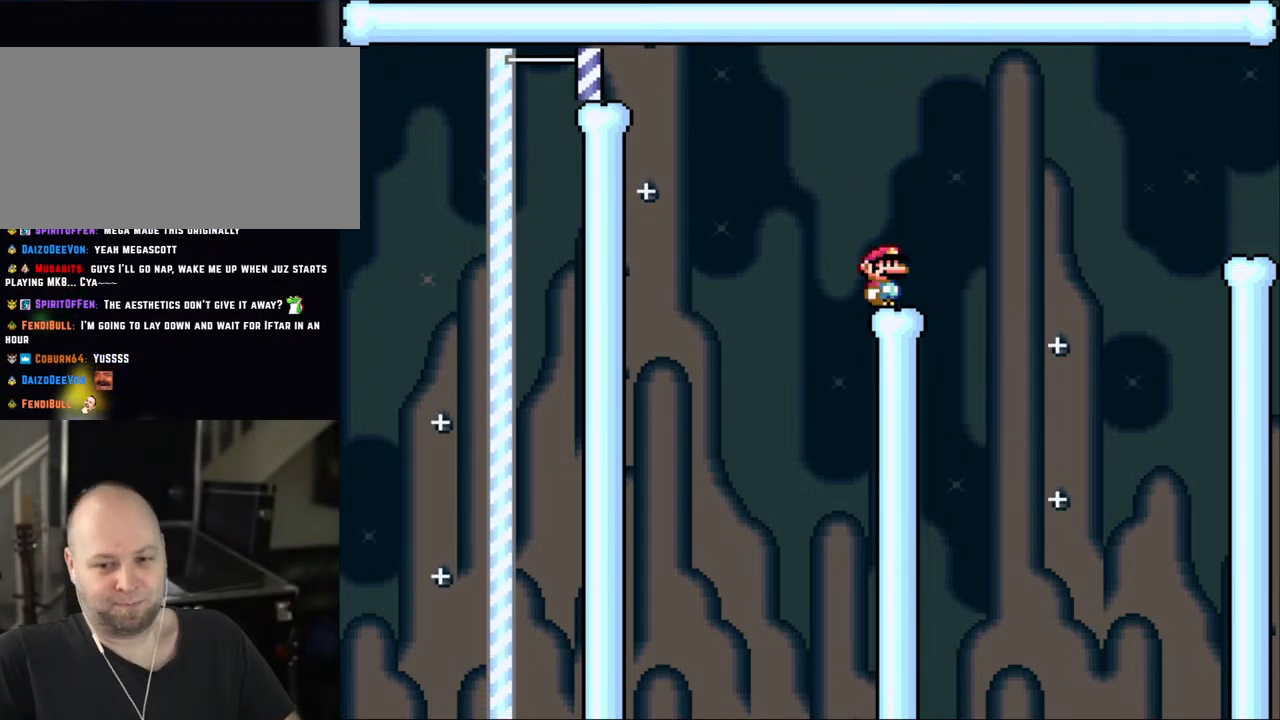
Gameplay with a controller (Nintendo layout); each line is a JSON object with the inputs held at the frame after it. "events" lists button and stick changes between this image and that frame as [ms after this image, input, new state], when the widget could be followed in between. Not read: L3 R3.
{"buttons": [], "events": []}
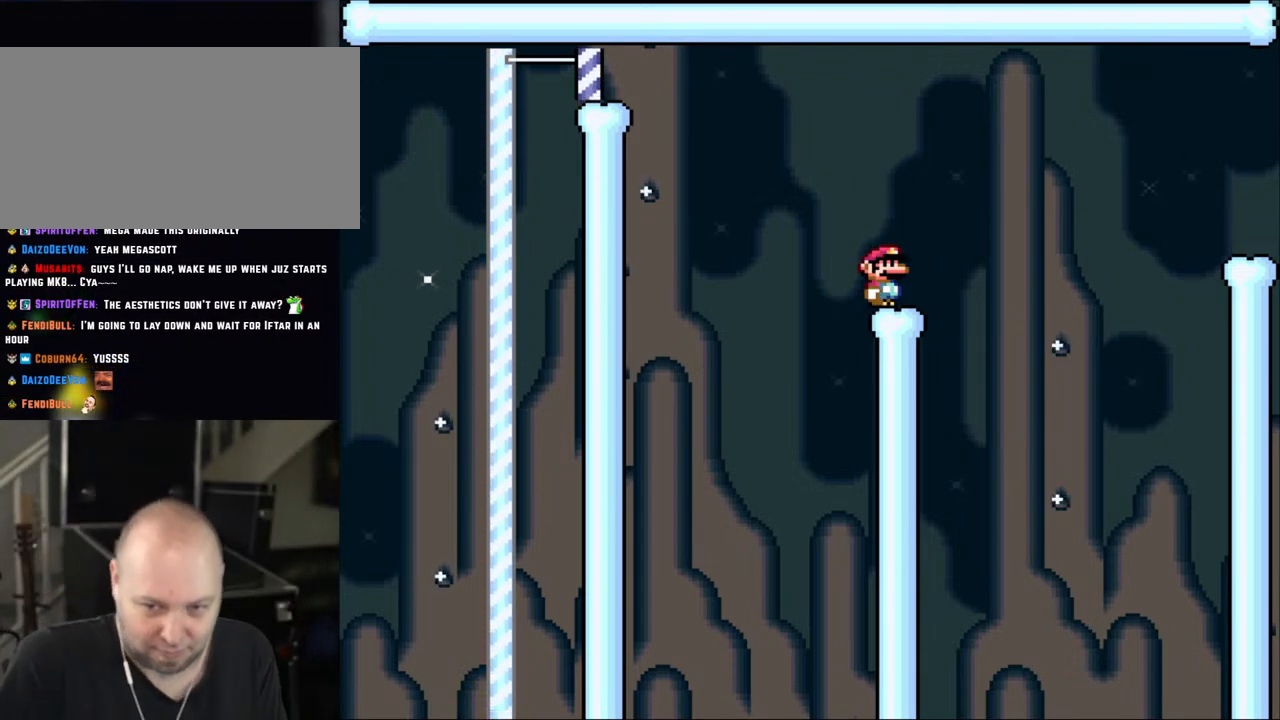
{"buttons": [], "events": []}
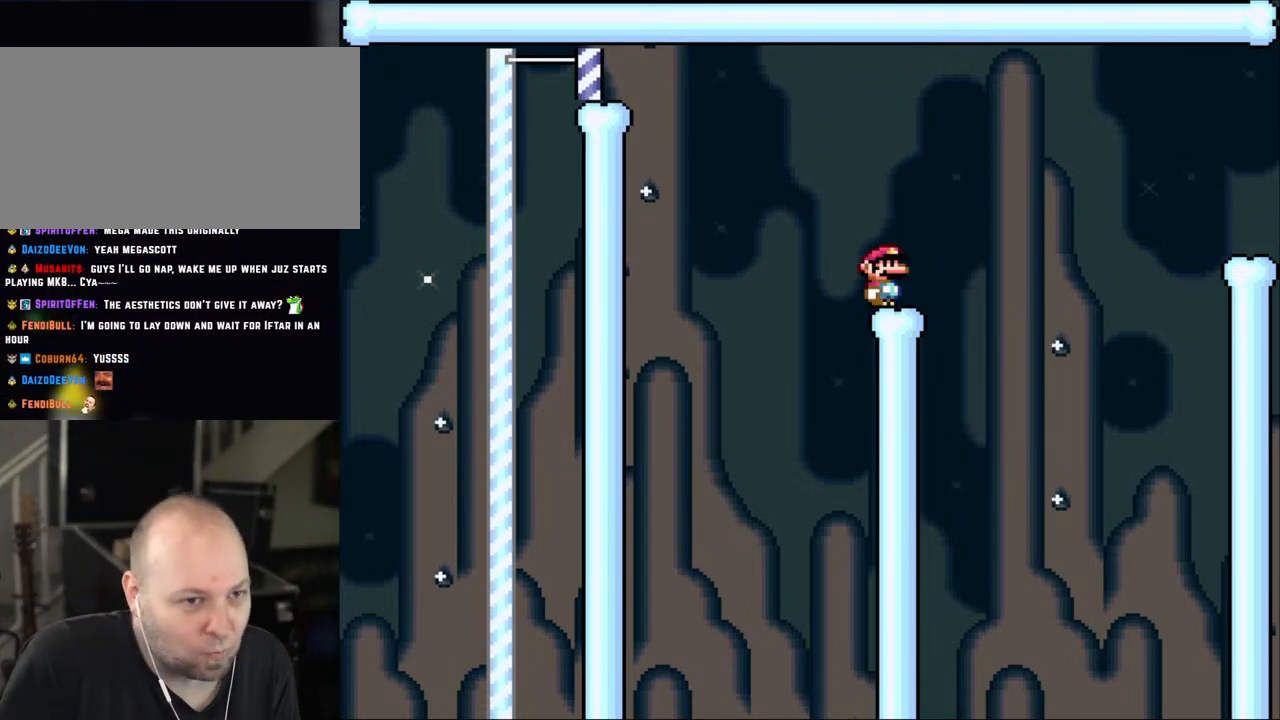
{"buttons": [], "events": []}
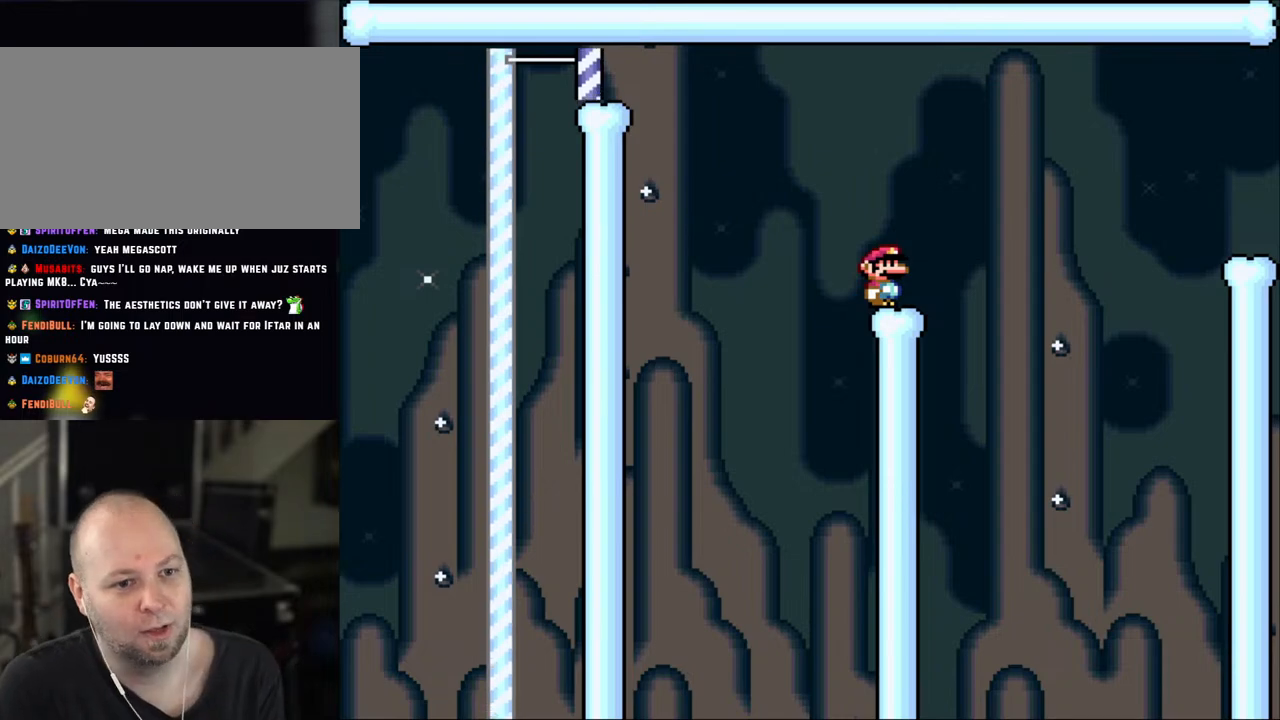
{"buttons": ["Y"], "events": [[450, "Y", "down"]]}
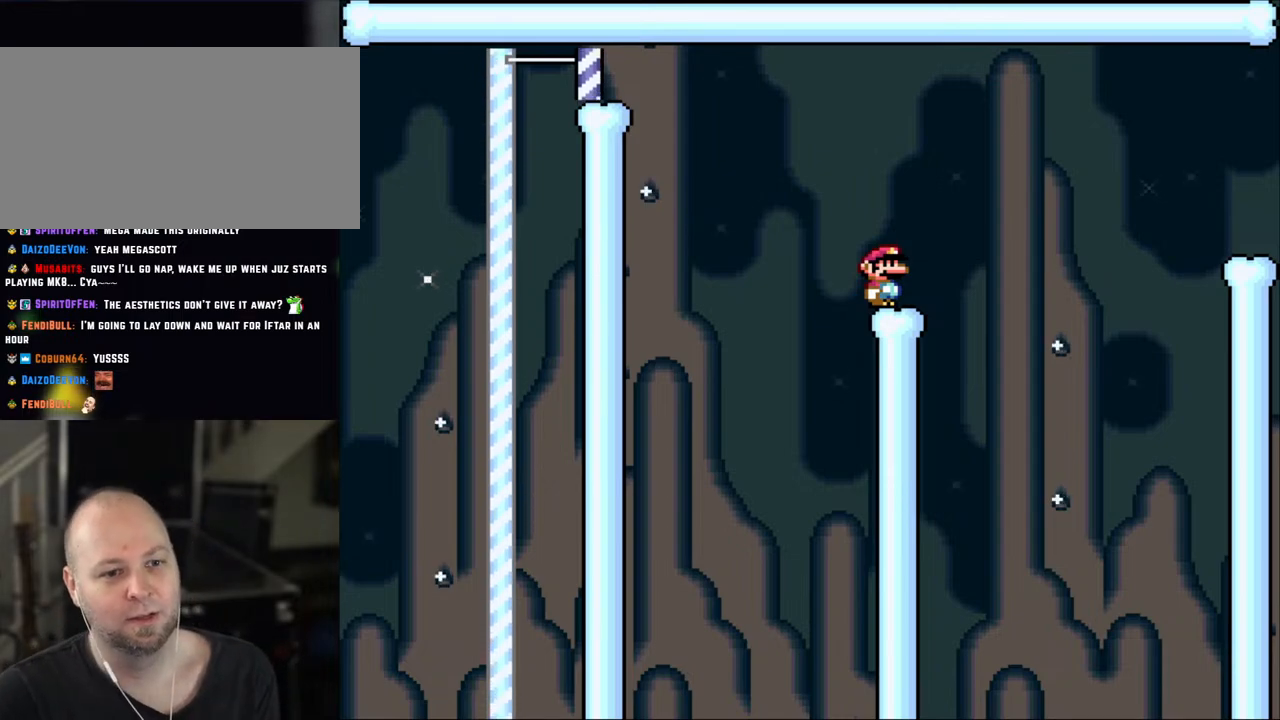
{"buttons": [], "events": [[300, "Y", "up"]]}
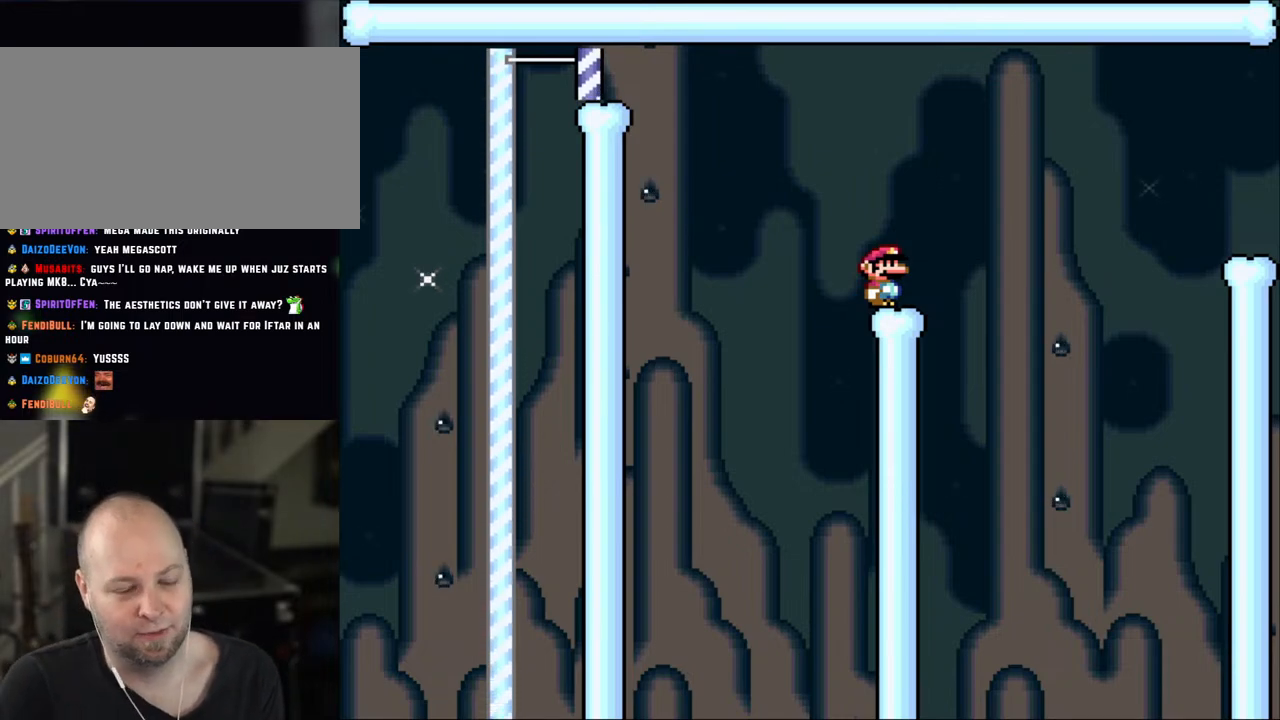
{"buttons": [], "events": []}
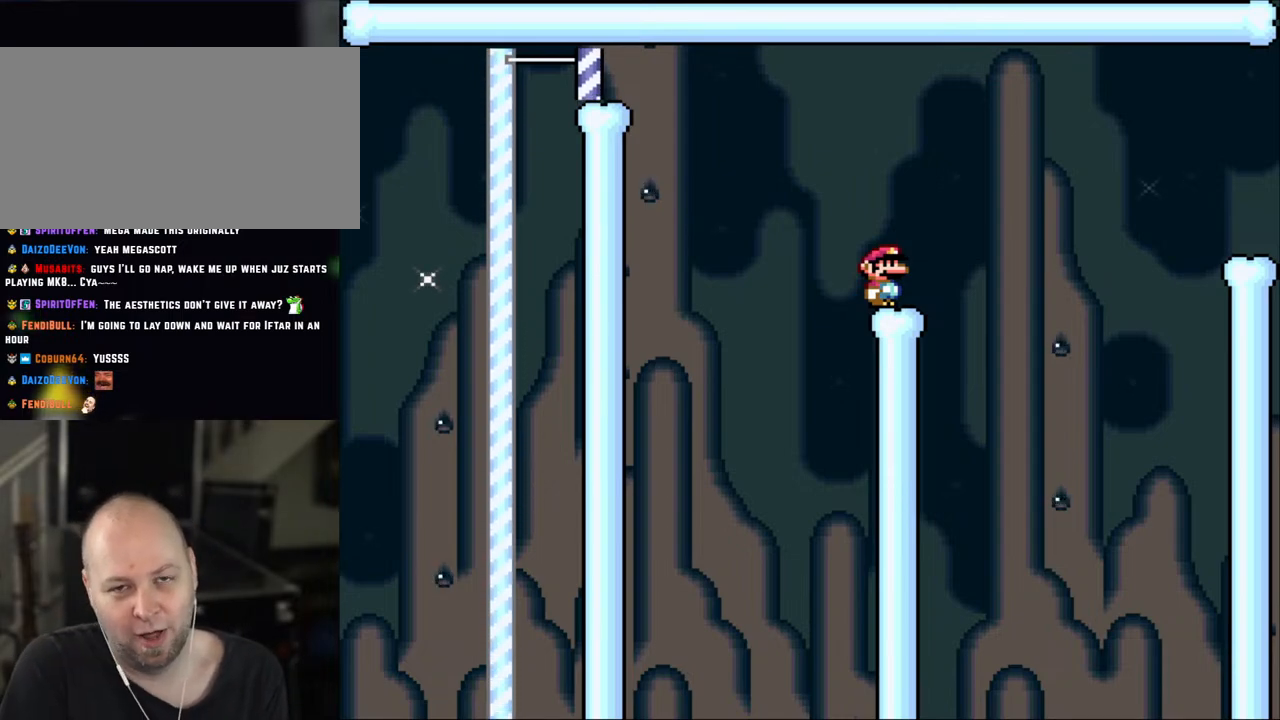
{"buttons": [], "events": []}
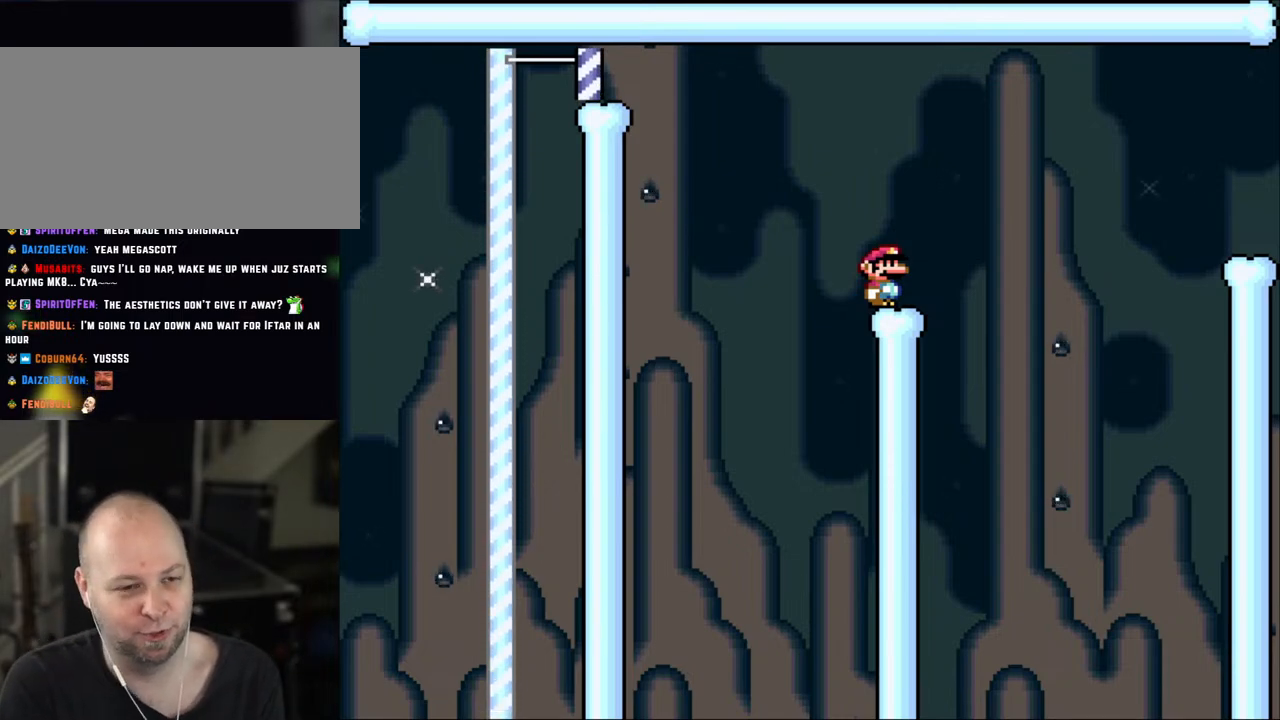
{"buttons": ["Y"], "events": [[267, "Y", "down"]]}
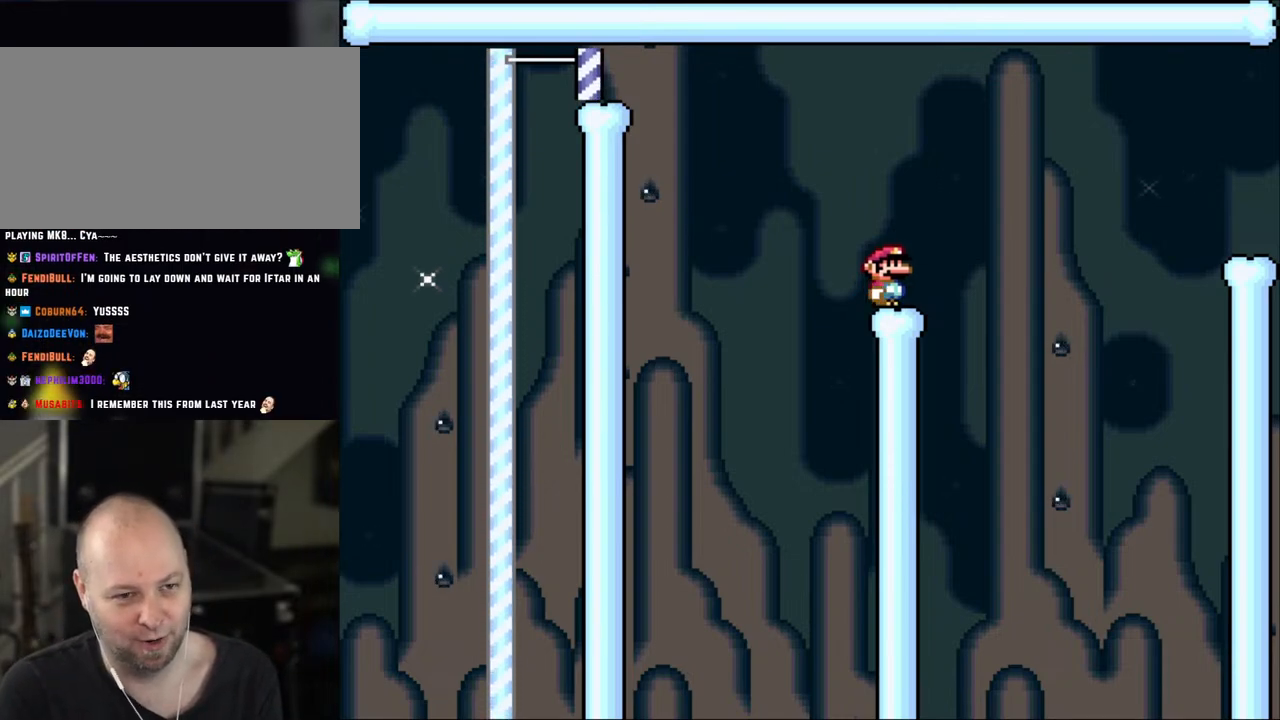
{"buttons": ["Y", "DPAD_RIGHT"], "events": [[17, "DPAD_RIGHT", "down"], [67, "DPAD_RIGHT", "up"], [450, "DPAD_RIGHT", "down"]]}
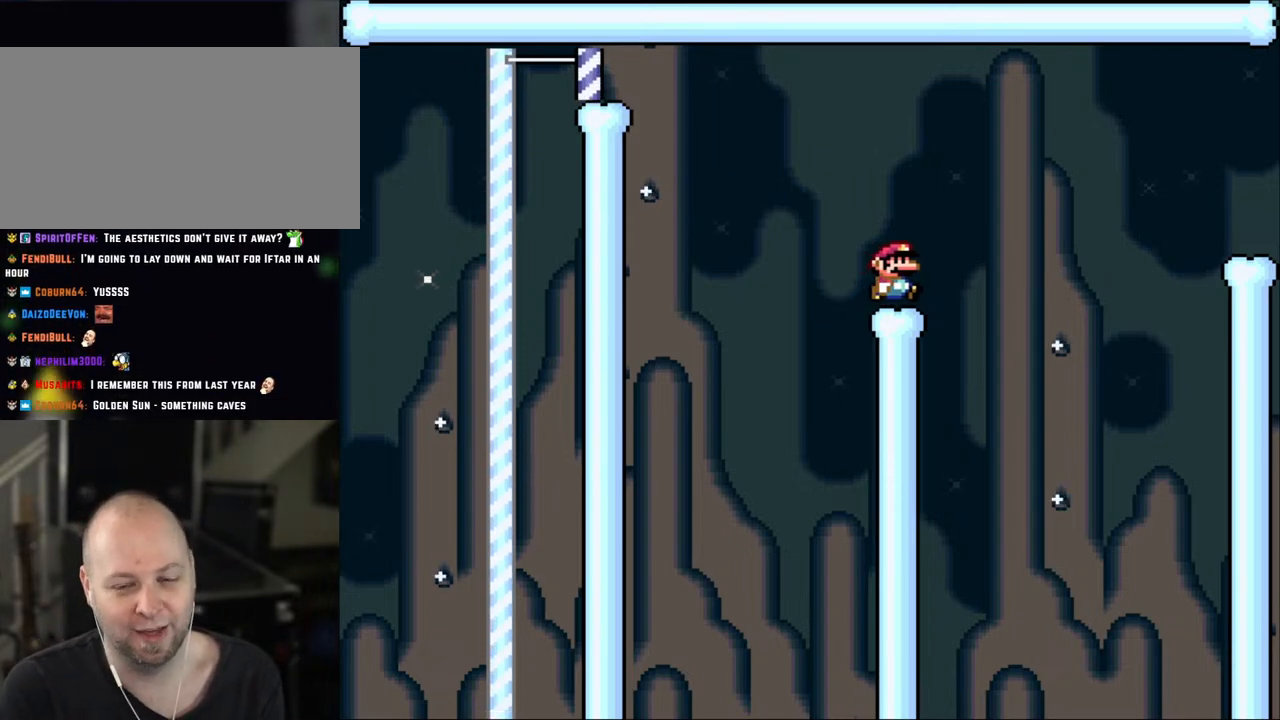
{"buttons": ["Y"], "events": [[33, "DPAD_RIGHT", "up"]]}
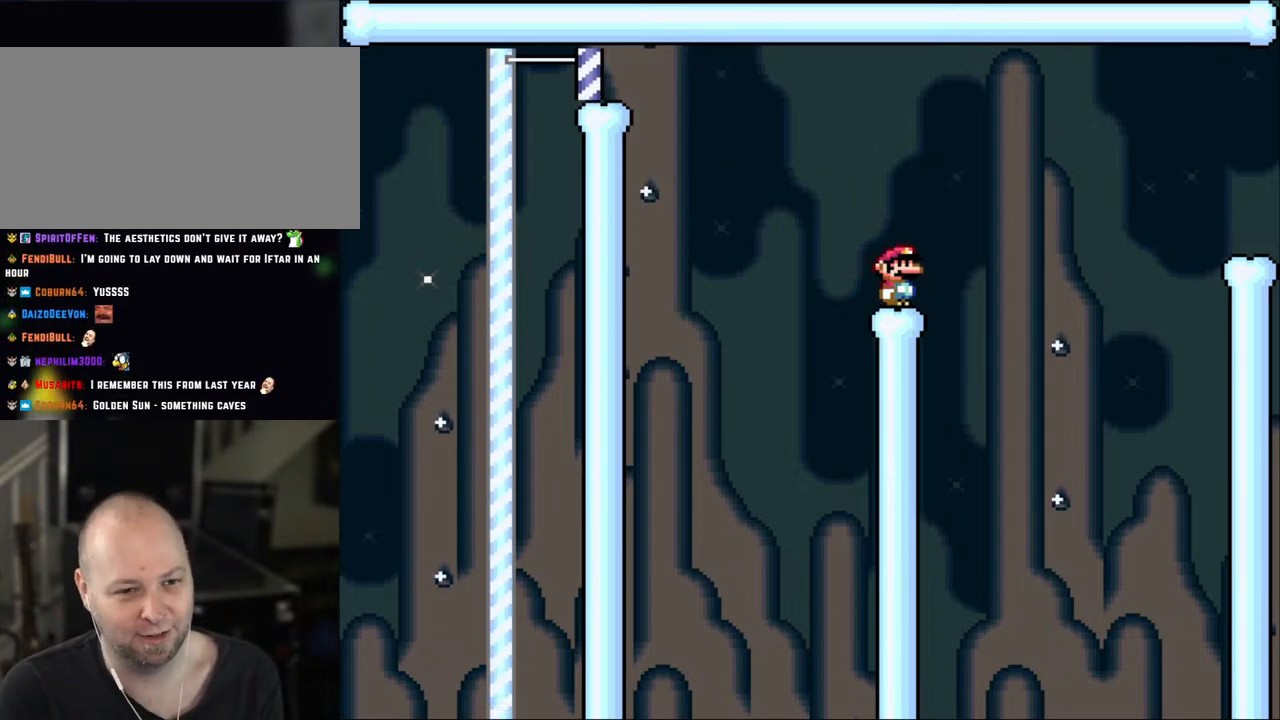
{"buttons": ["Y"], "events": []}
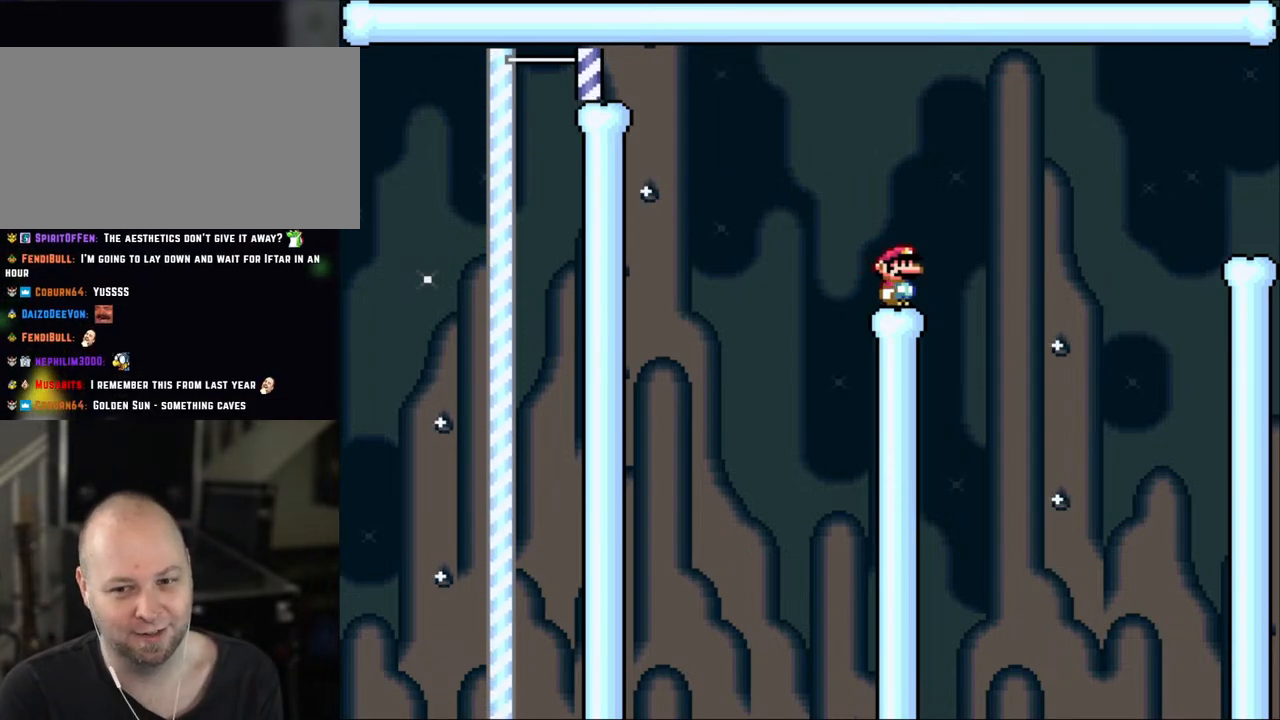
{"buttons": ["Y"], "events": [[217, "DPAD_RIGHT", "down"], [300, "DPAD_RIGHT", "up"]]}
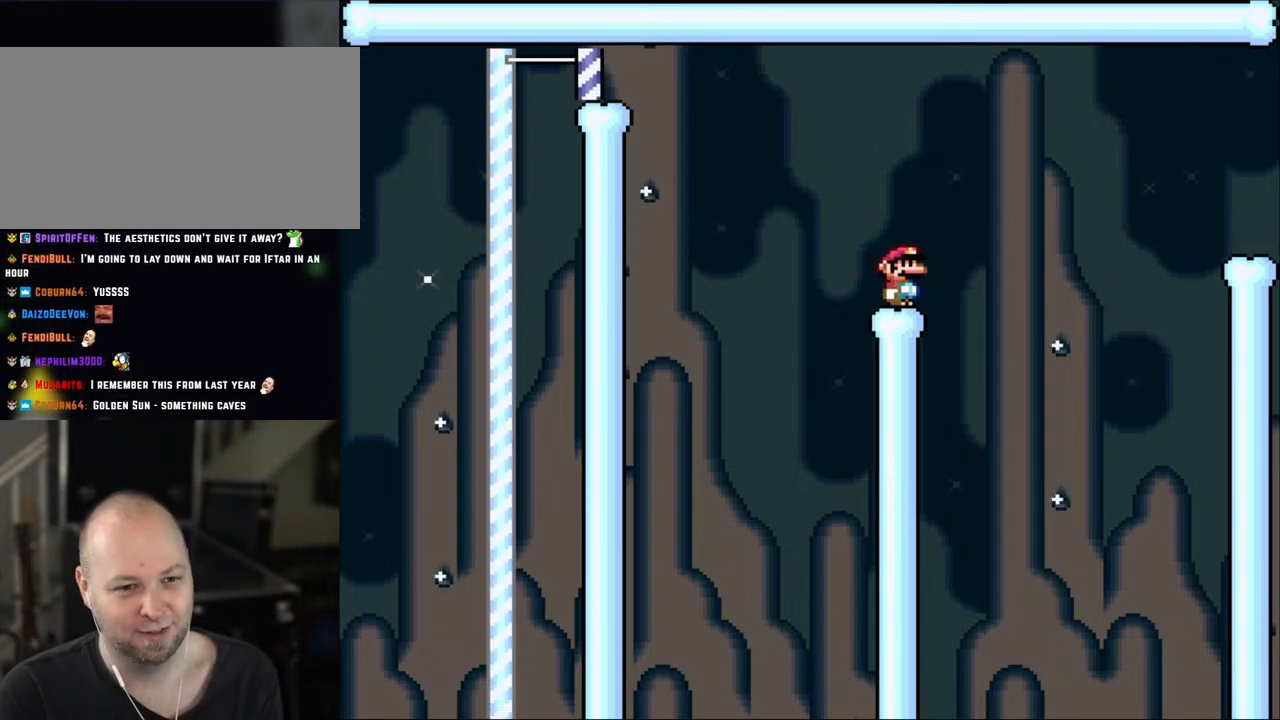
{"buttons": ["Y"], "events": [[283, "DPAD_RIGHT", "down"], [383, "DPAD_RIGHT", "up"]]}
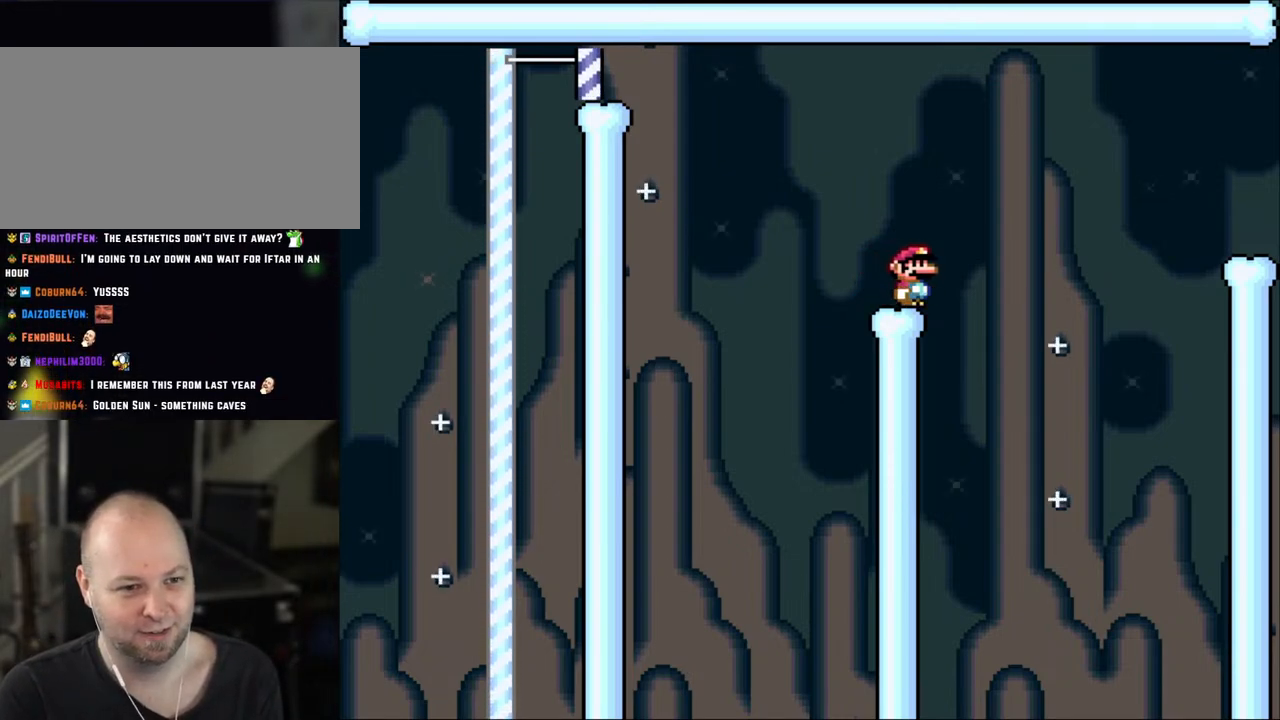
{"buttons": ["Y"], "events": [[217, "DPAD_RIGHT", "down"], [283, "DPAD_RIGHT", "up"]]}
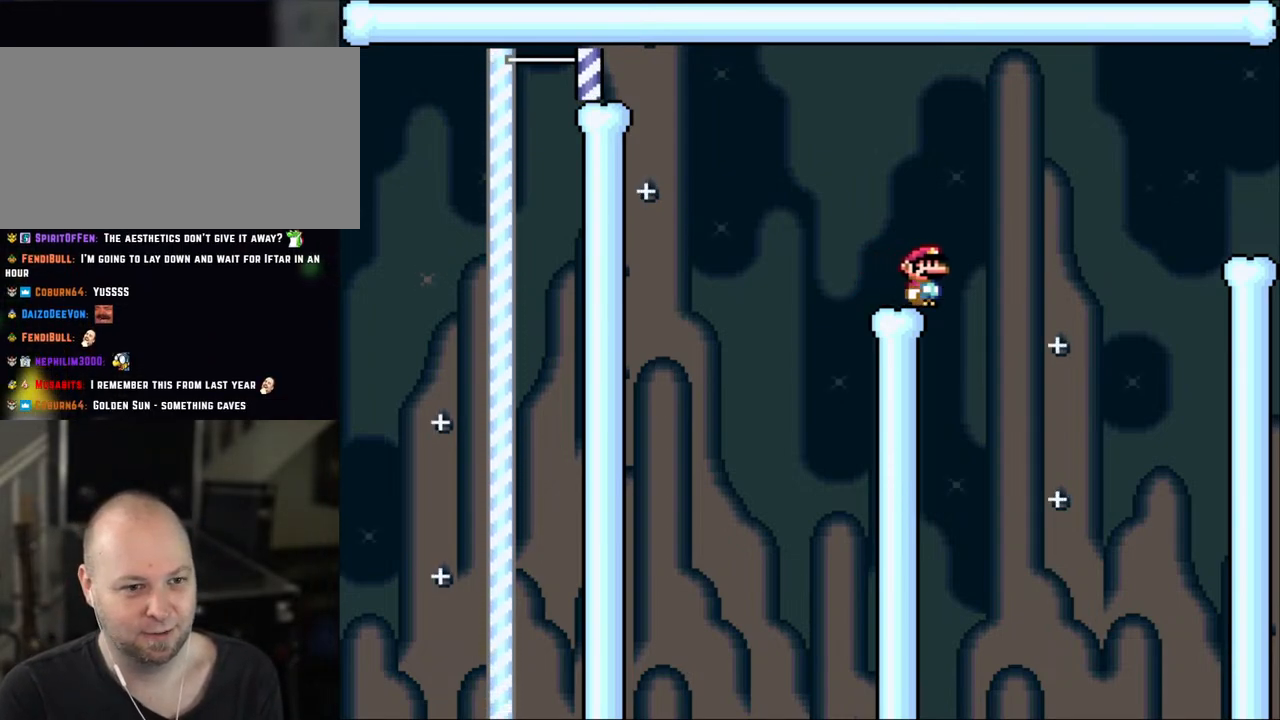
{"buttons": ["Y"], "events": []}
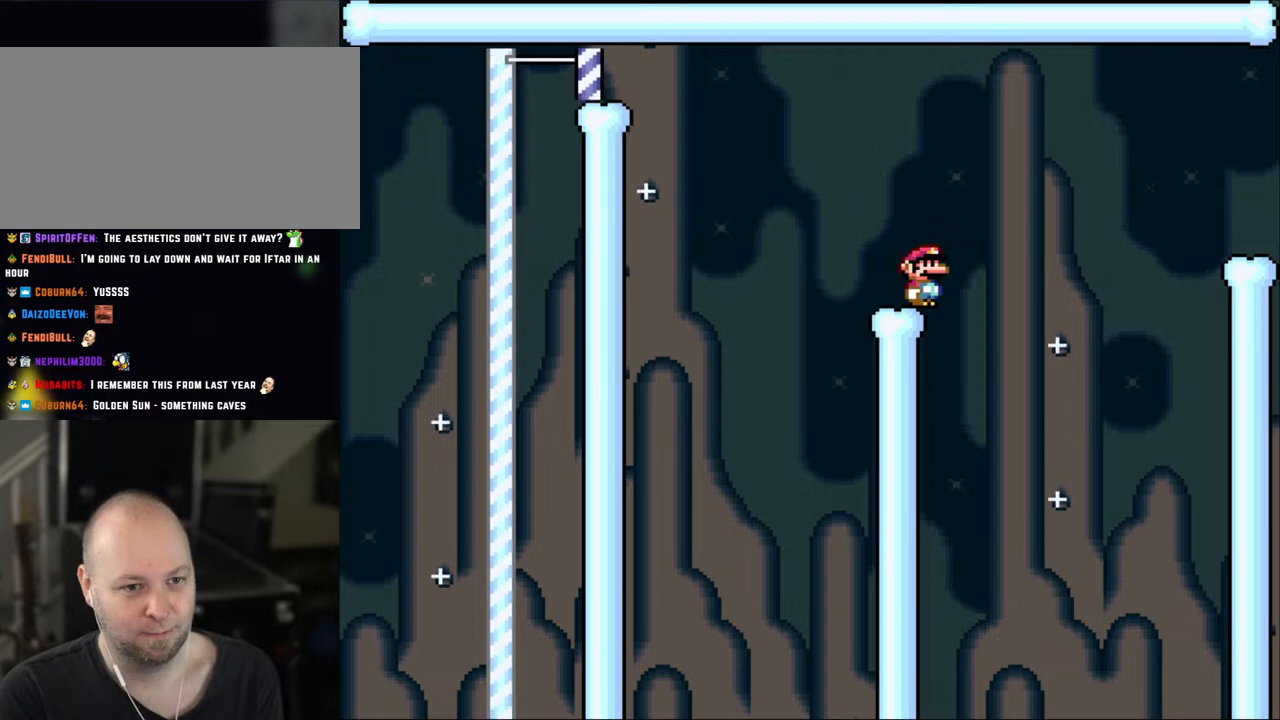
{"buttons": ["Y"], "events": []}
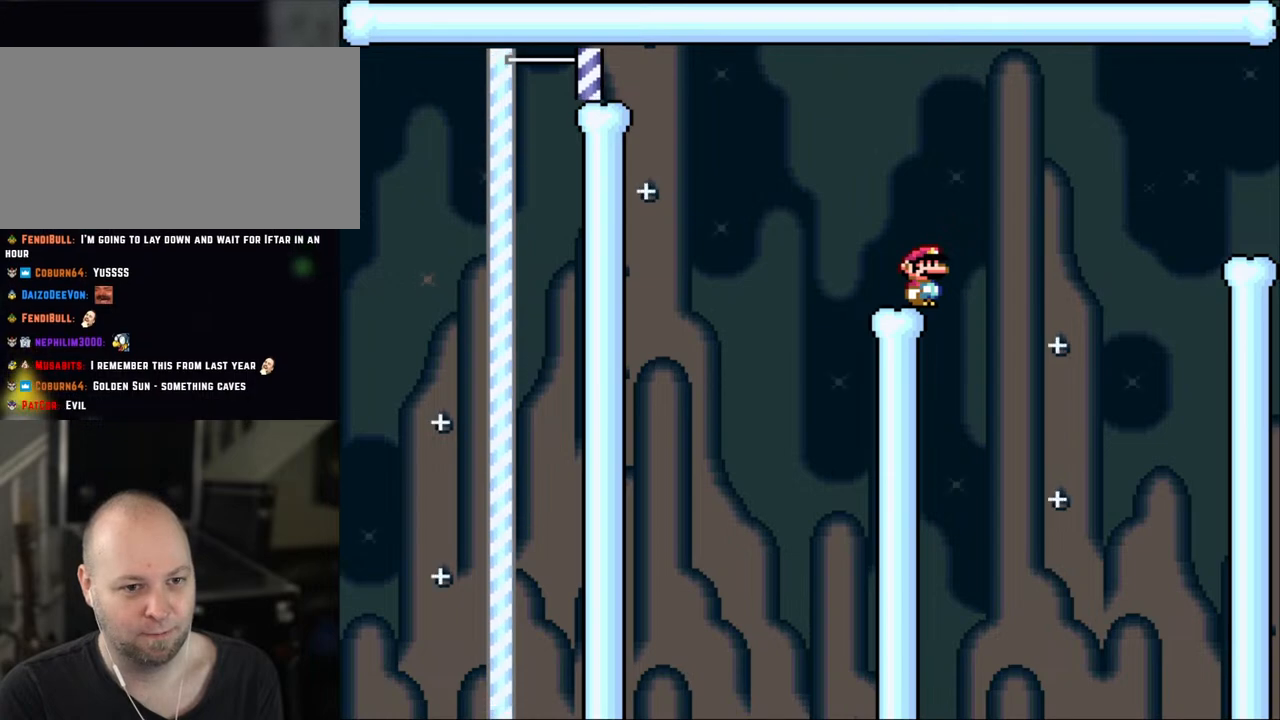
{"buttons": ["B", "Y"], "events": [[217, "DPAD_RIGHT", "down"], [250, "B", "down"], [350, "B", "up"], [350, "DPAD_RIGHT", "up"], [417, "B", "down"]]}
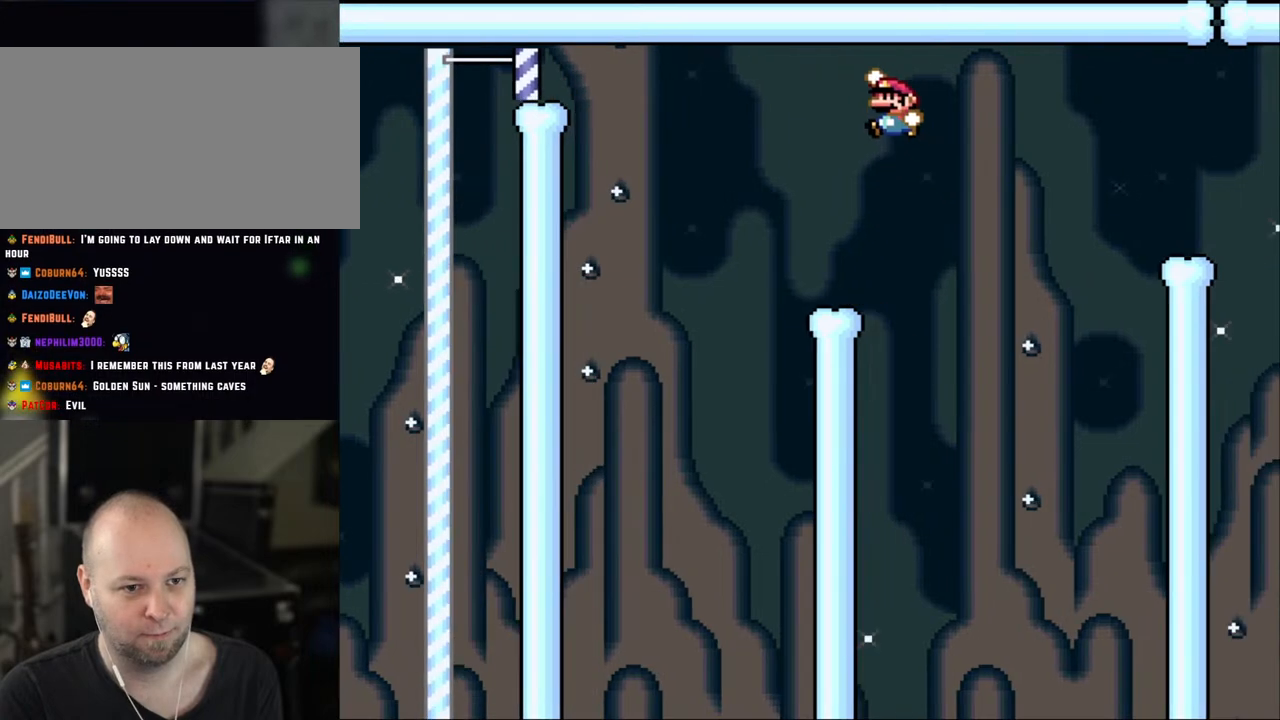
{"buttons": ["Y", "DPAD_LEFT"], "events": [[33, "DPAD_LEFT", "down"], [117, "DPAD_LEFT", "up"], [333, "DPAD_LEFT", "down"], [383, "B", "up"]]}
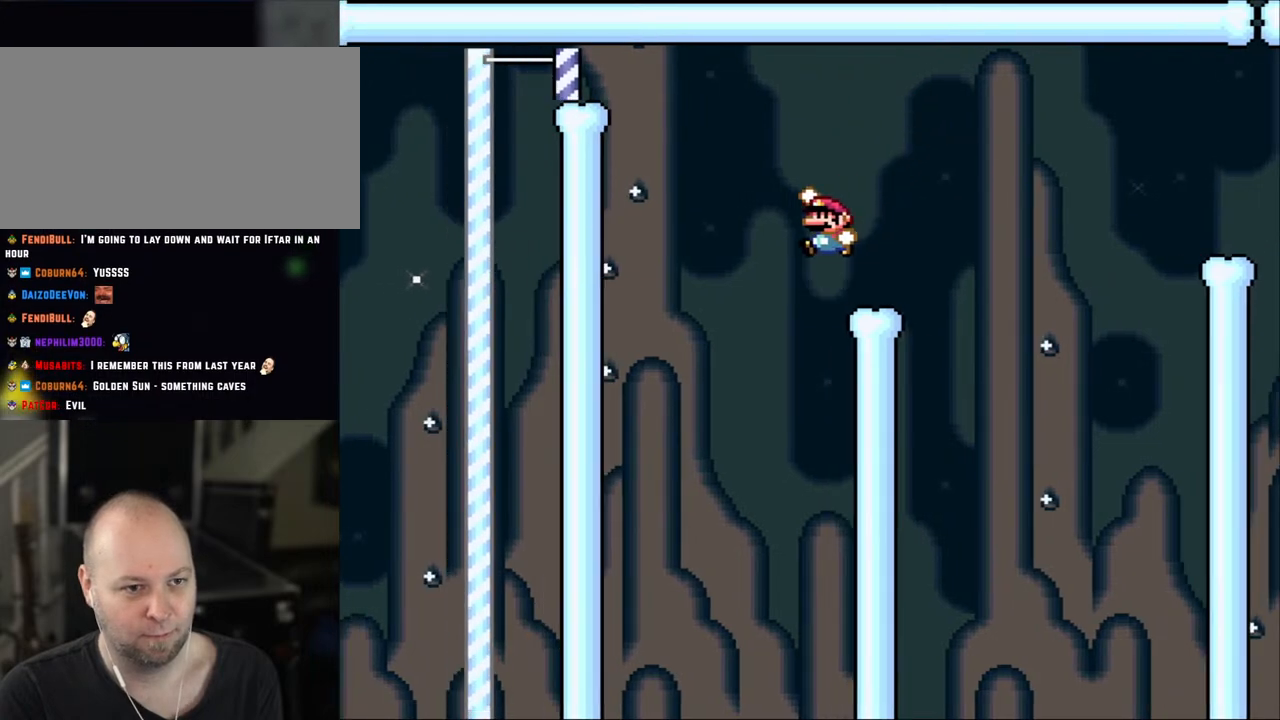
{"buttons": ["B", "Y", "DPAD_LEFT"], "events": [[67, "B", "down"], [217, "B", "up"], [300, "B", "down"]]}
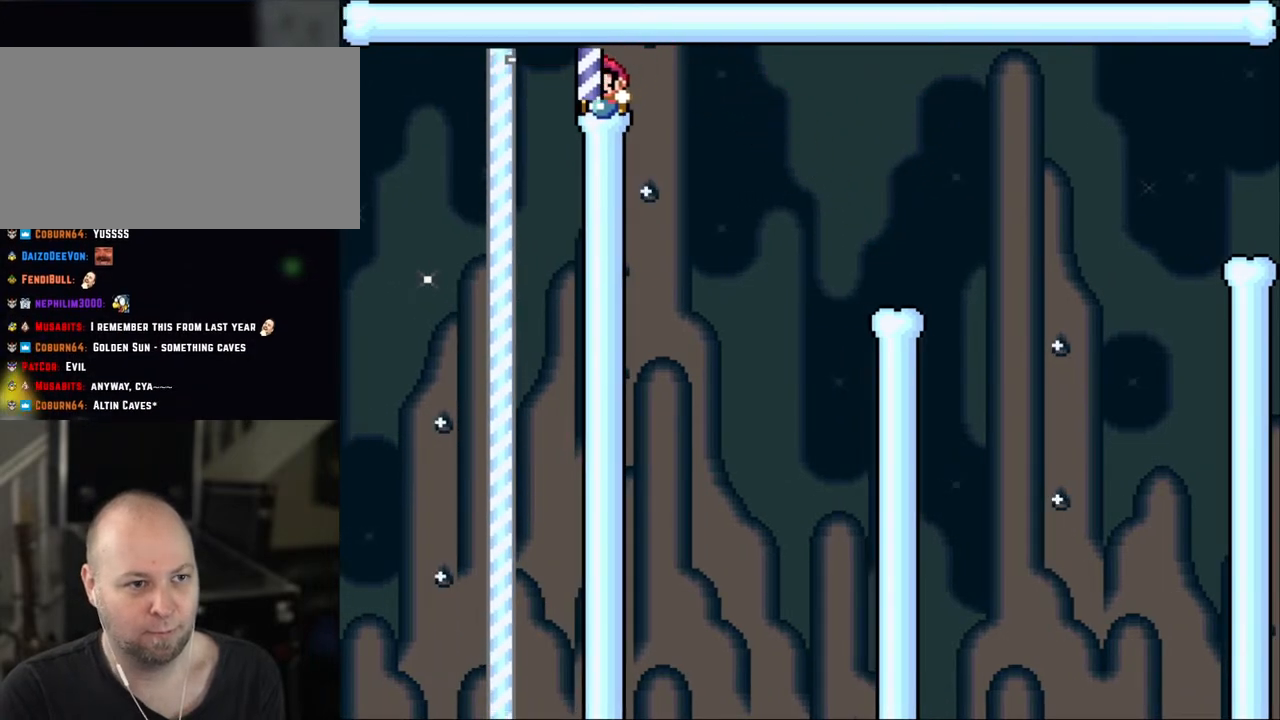
{"buttons": ["B", "Y"], "events": [[183, "DPAD_LEFT", "up"], [183, "DPAD_UP", "down"], [217, "DPAD_RIGHT", "down"], [217, "DPAD_UP", "up"], [417, "DPAD_RIGHT", "up"]]}
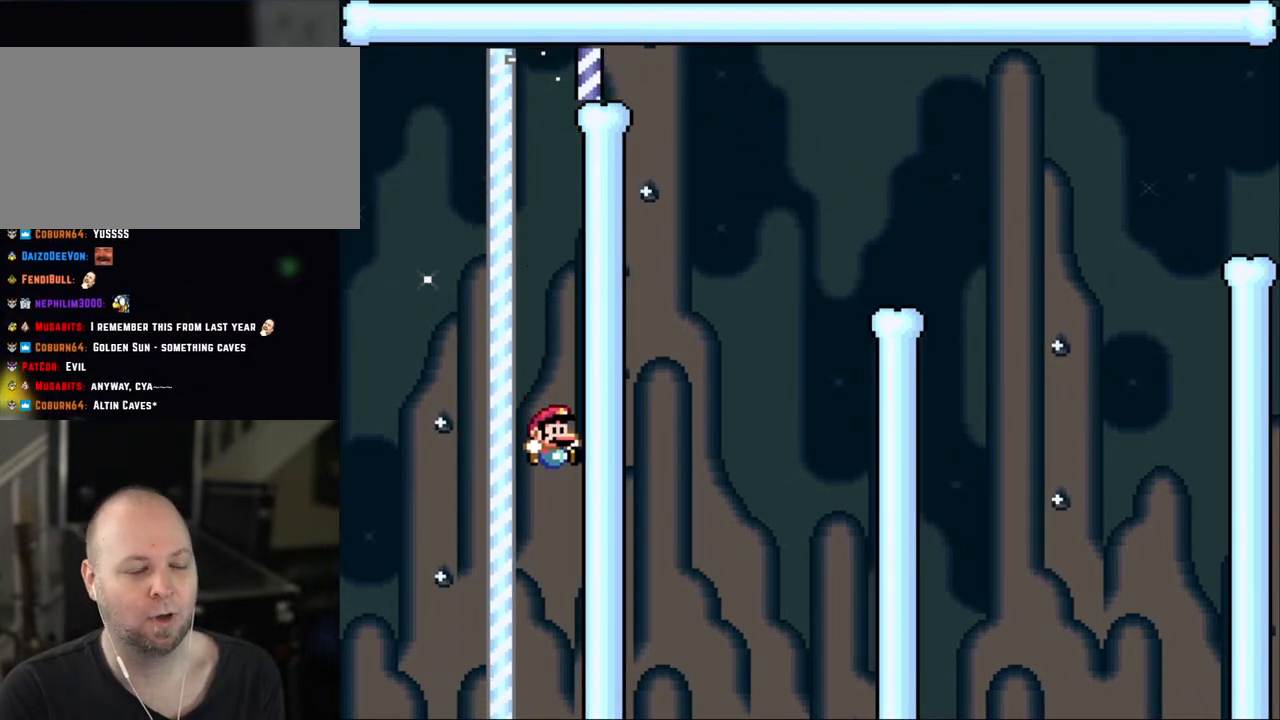
{"buttons": [], "events": [[33, "B", "up"], [67, "Y", "up"]]}
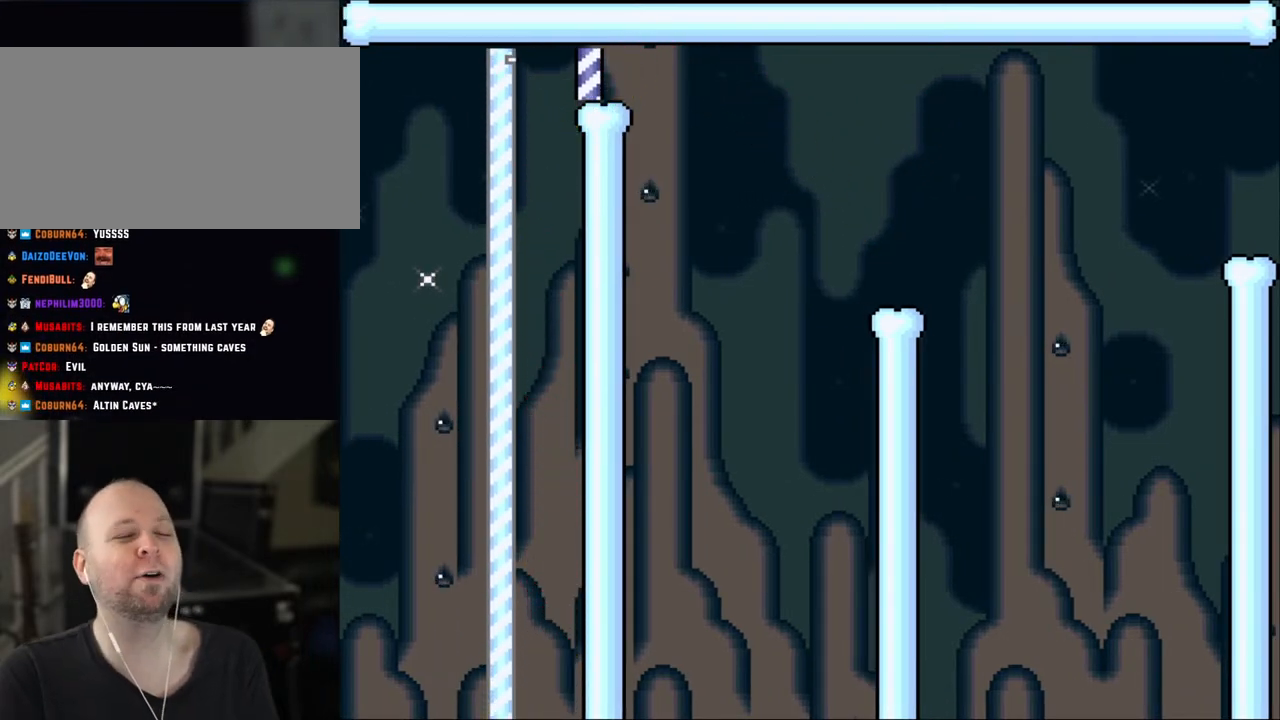
{"buttons": [], "events": []}
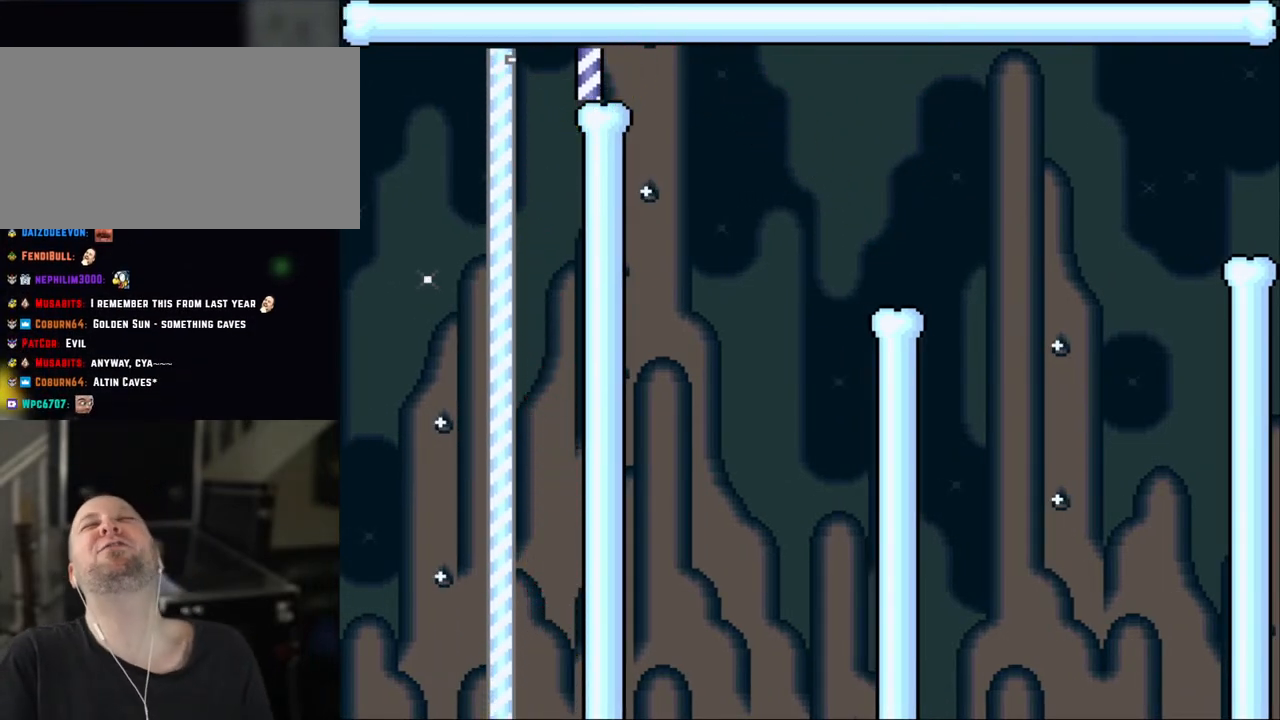
{"buttons": [], "events": []}
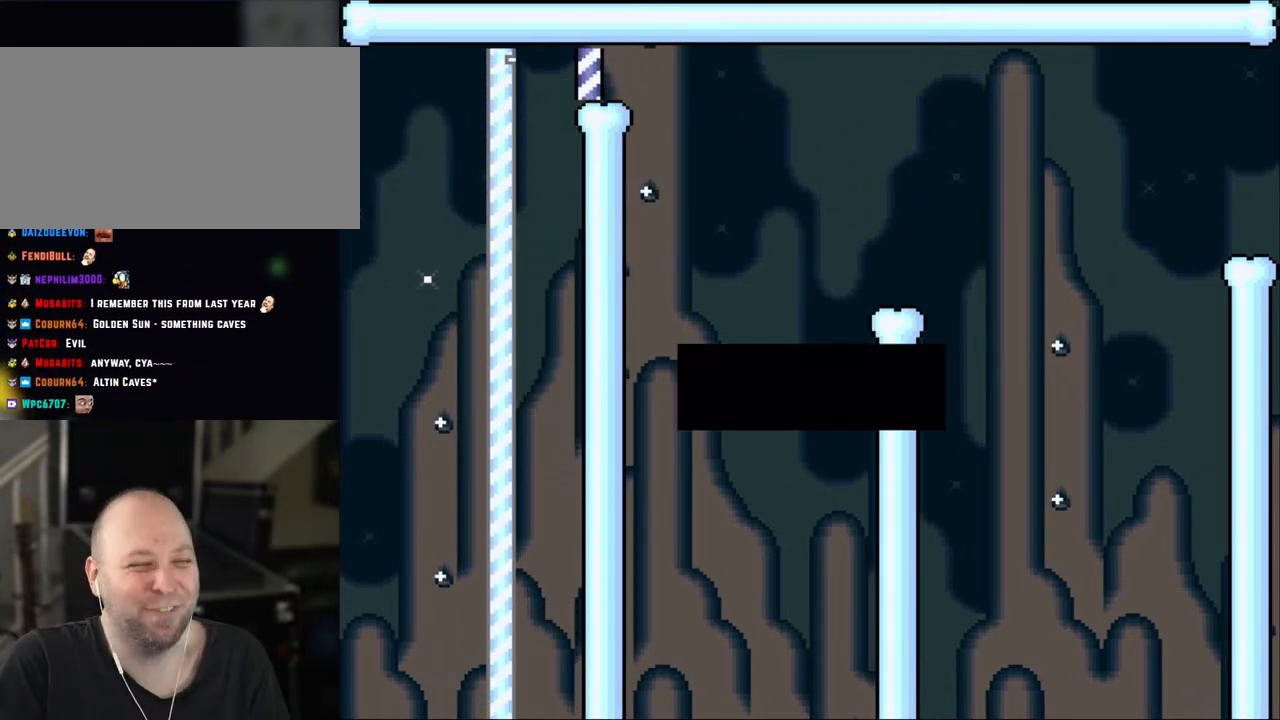
{"buttons": [], "events": []}
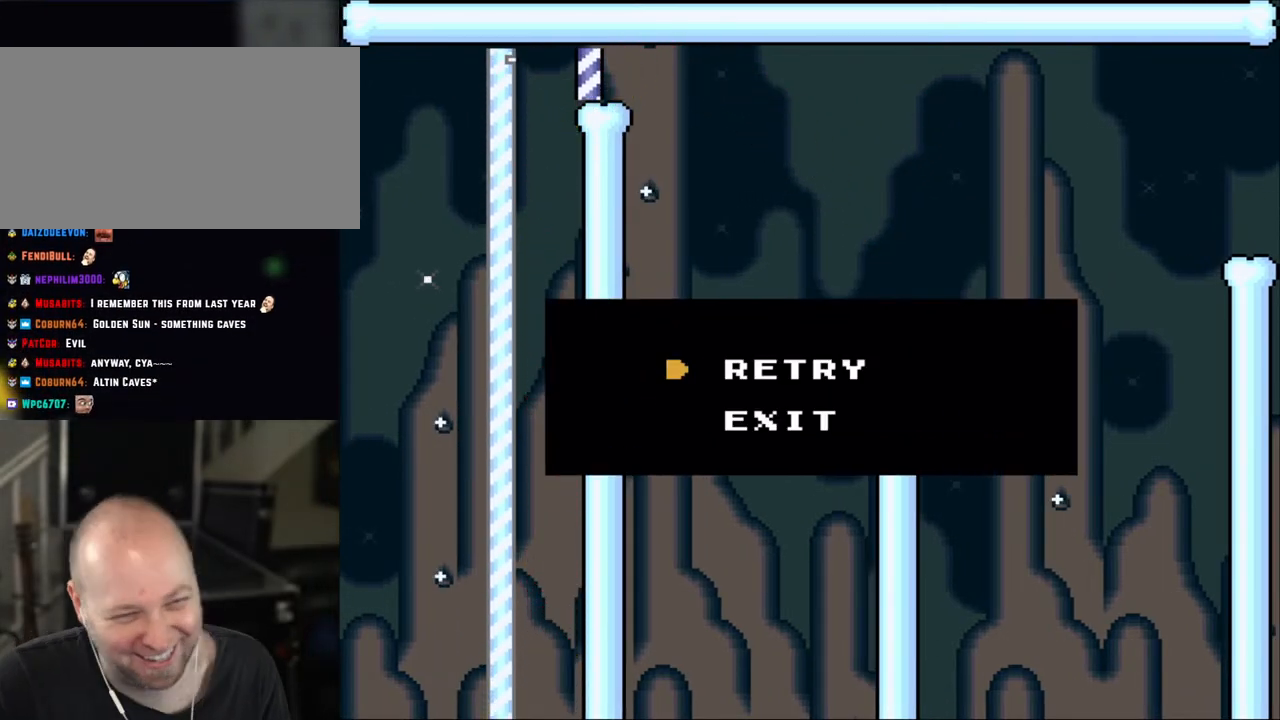
{"buttons": [], "events": [[267, "A", "down"], [450, "A", "up"]]}
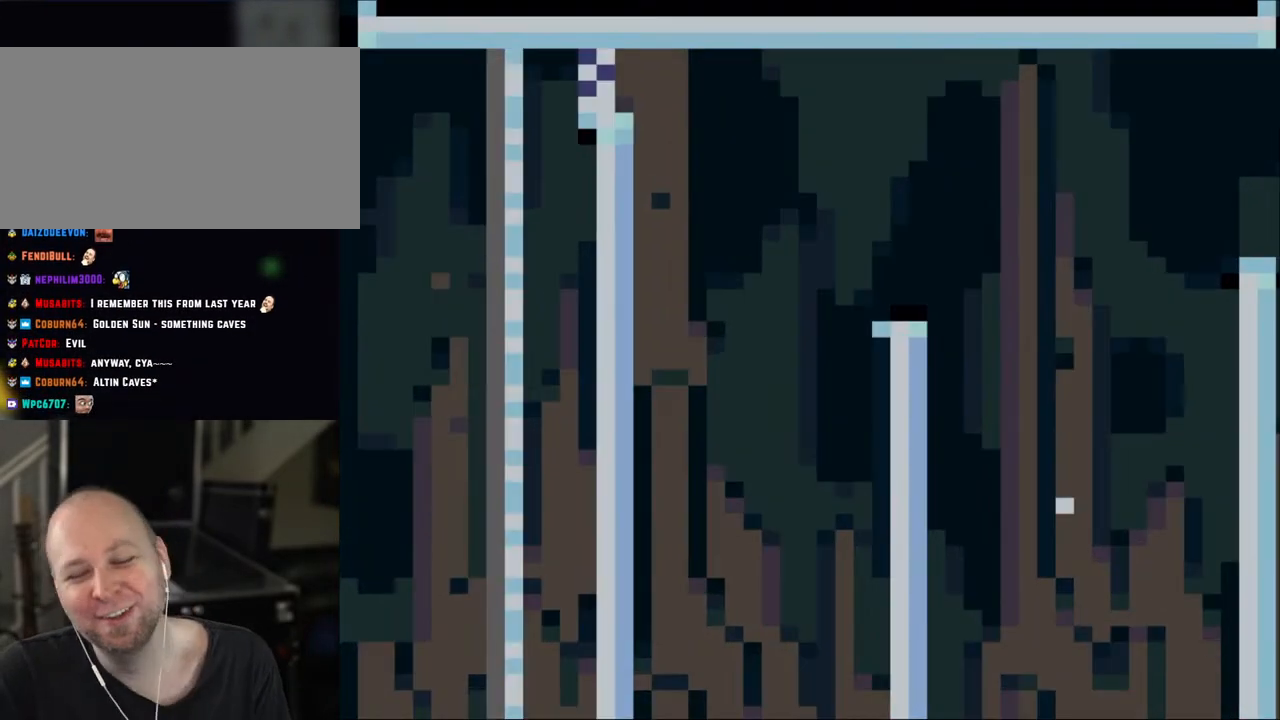
{"buttons": [], "events": []}
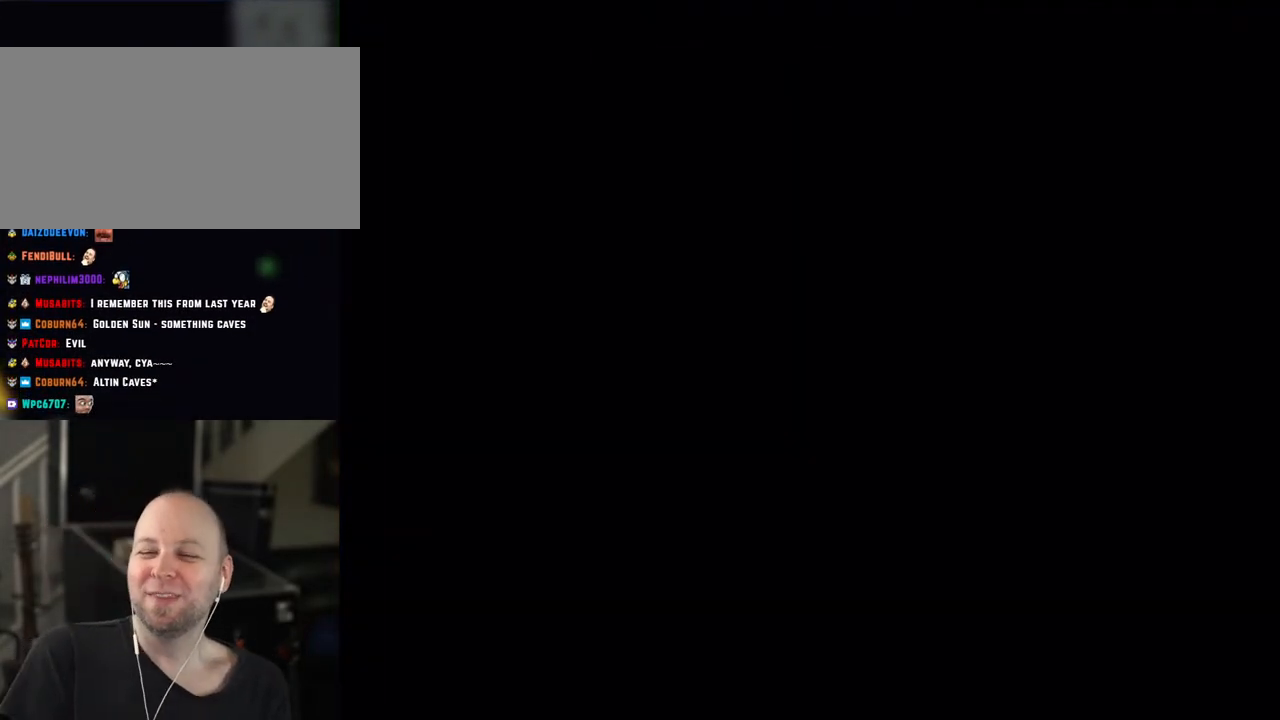
{"buttons": [], "events": []}
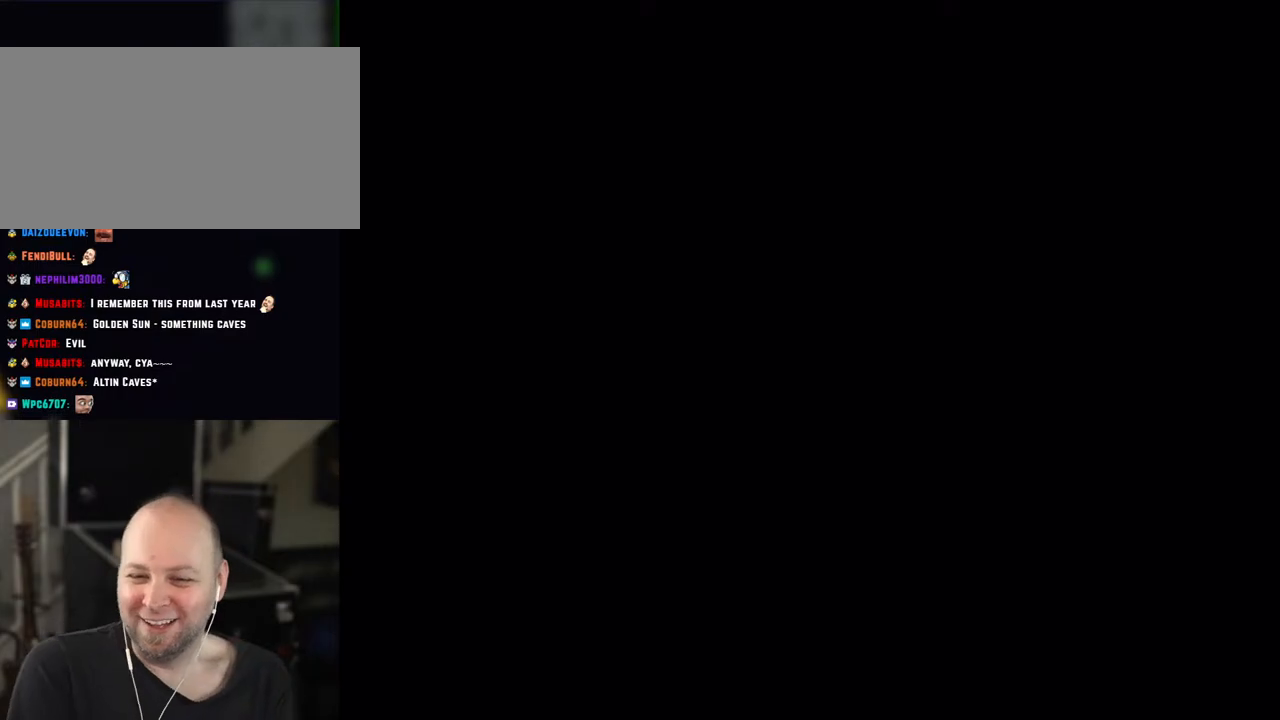
{"buttons": [], "events": []}
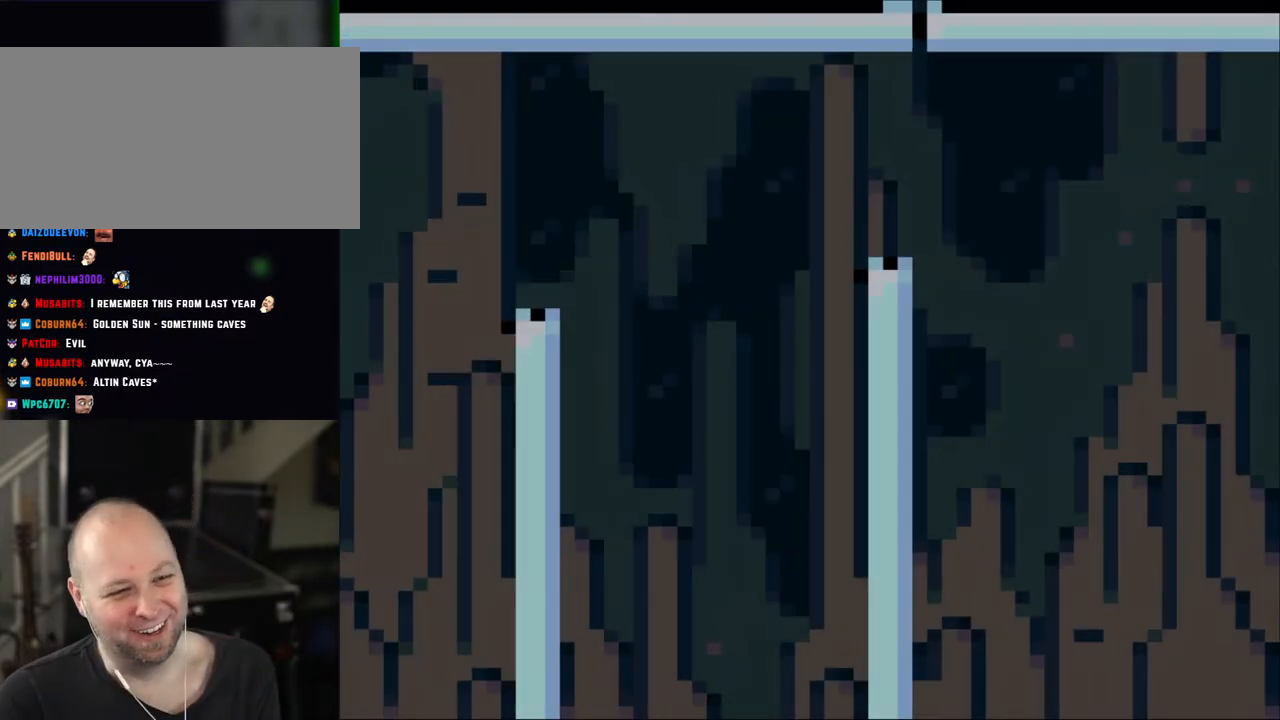
{"buttons": ["Y"], "events": [[117, "Y", "down"]]}